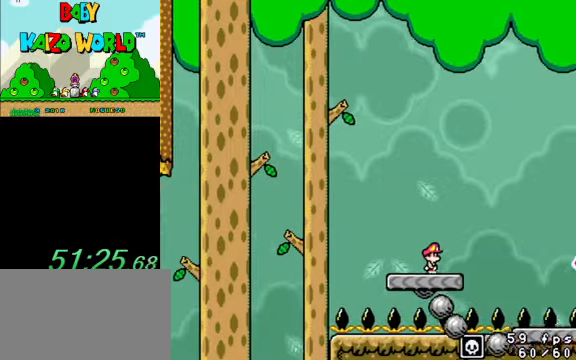
Gameplay with keyboard; each line is a JSON object with the keys held at the frame after it. "events" lists presses ("down") and releases ("up") of "a", "c", "ctrl", "d", "down", "left", "return", "right", "s", "shift", "up", "w", "x" and "y" between this image and that frame as [ms after this image, input, new state], when the widget could be followed in between. No other keys are recorded. Mouse input is not recorded.
{"keys": ["left", "shift", "y"], "events": [[433, "left", "down"], [500, "shift", "down"]]}
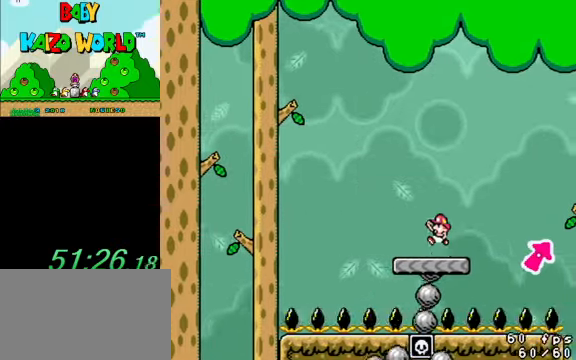
{"keys": ["y"], "events": [[300, "shift", "up"], [367, "left", "up"], [400, "right", "down"], [500, "right", "up"]]}
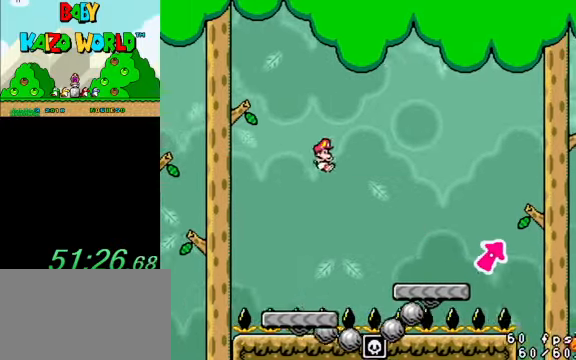
{"keys": ["y"], "events": []}
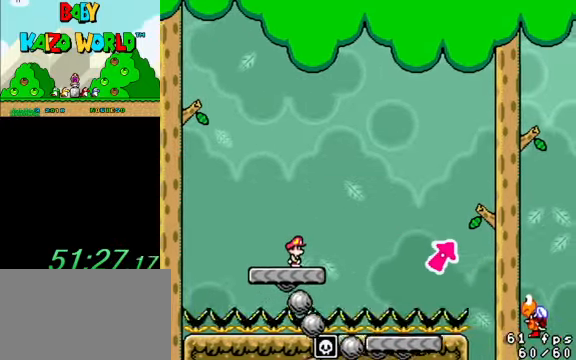
{"keys": ["right", "shift", "y"], "events": [[200, "right", "down"], [467, "shift", "down"]]}
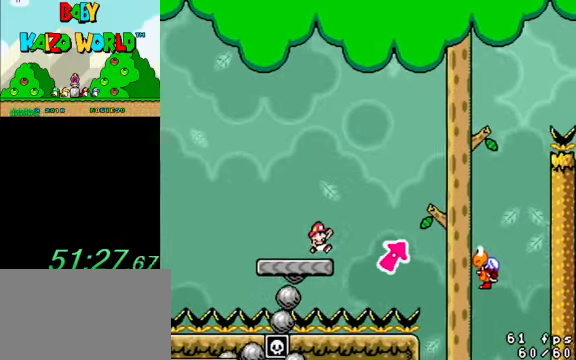
{"keys": ["right", "shift", "y"], "events": []}
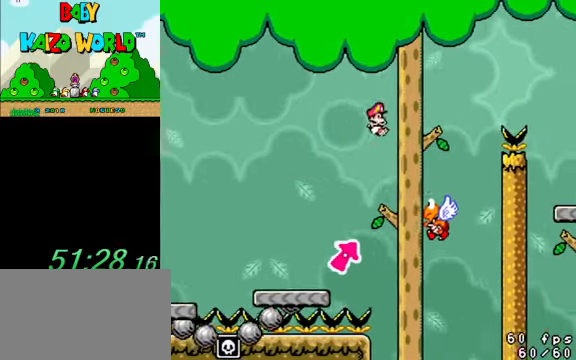
{"keys": ["right", "shift", "y"], "events": [[167, "left", "down"], [167, "right", "up"], [267, "right", "down"], [300, "left", "up"]]}
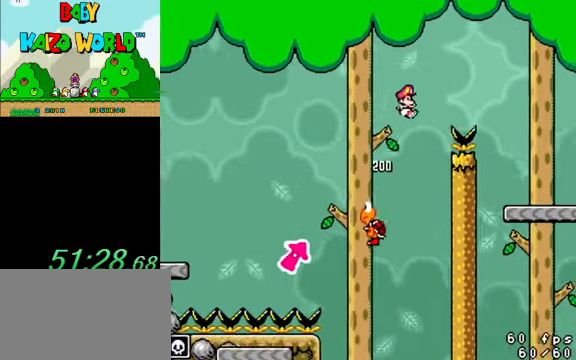
{"keys": ["left", "shift", "y"], "events": [[500, "left", "down"], [500, "right", "up"]]}
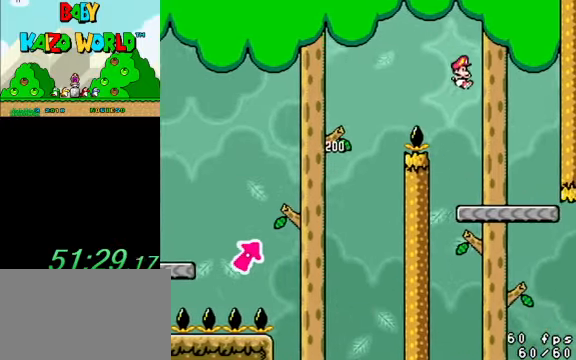
{"keys": ["y"], "events": [[200, "left", "up"], [233, "shift", "up"], [267, "right", "down"], [333, "right", "up"]]}
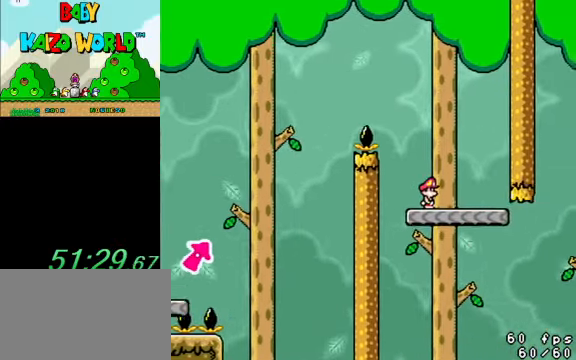
{"keys": ["right", "y"], "events": [[433, "right", "down"]]}
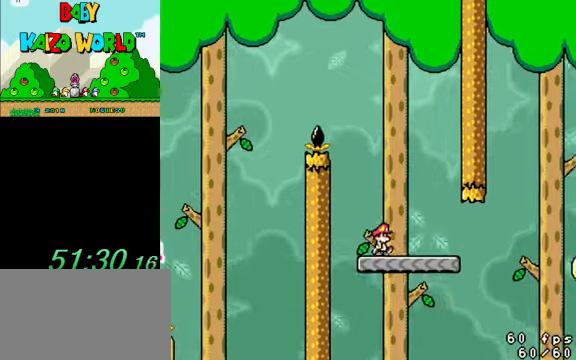
{"keys": ["right", "shift", "y"], "events": [[333, "shift", "down"]]}
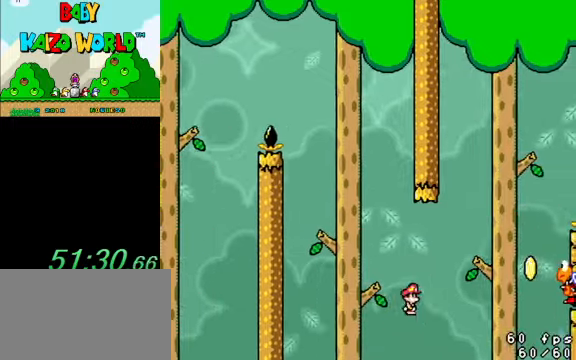
{"keys": ["left", "shift", "y"], "events": [[500, "left", "down"], [500, "right", "up"]]}
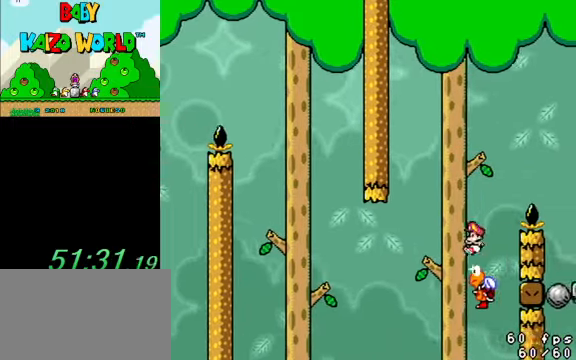
{"keys": ["right", "shift", "y"], "events": [[166, "left", "up"], [166, "right", "down"]]}
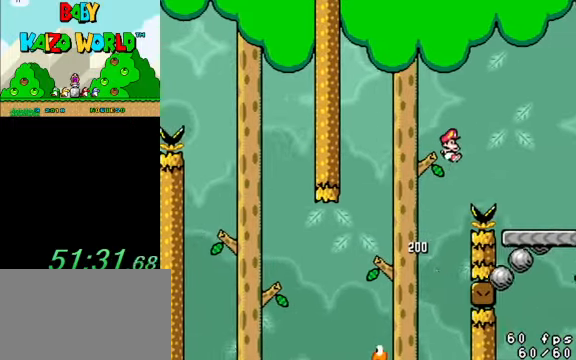
{"keys": ["shift", "y"], "events": [[233, "right", "up"], [300, "left", "down"], [300, "shift", "up"], [433, "left", "up"], [466, "shift", "down"]]}
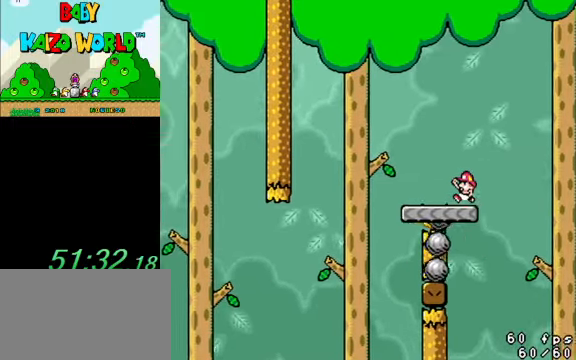
{"keys": ["left", "y"], "events": [[33, "left", "down"], [200, "shift", "up"]]}
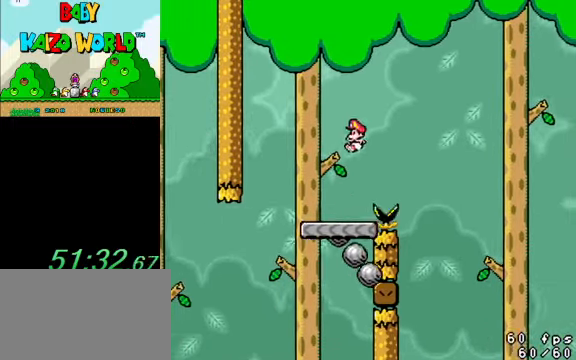
{"keys": ["right", "y"], "events": [[66, "left", "up"], [66, "right", "down"], [166, "right", "up"], [500, "right", "down"]]}
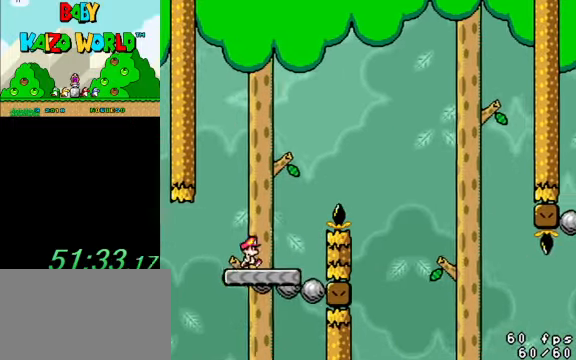
{"keys": ["right", "shift", "y"], "events": [[100, "shift", "down"]]}
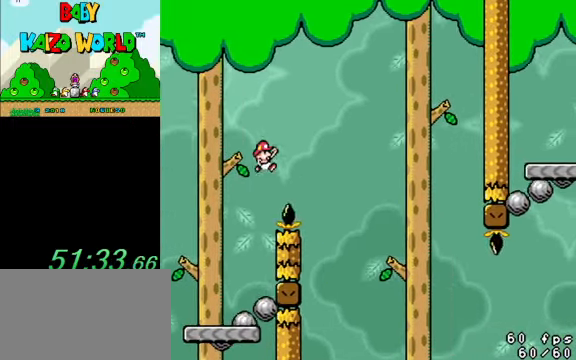
{"keys": ["left", "shift", "y"], "events": [[300, "left", "down"], [300, "right", "up"]]}
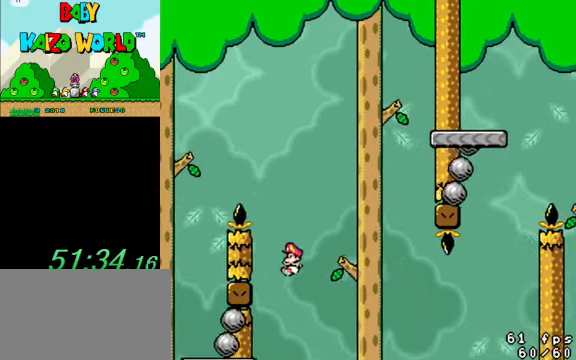
{"keys": ["y"], "events": [[300, "shift", "up"], [333, "left", "up"]]}
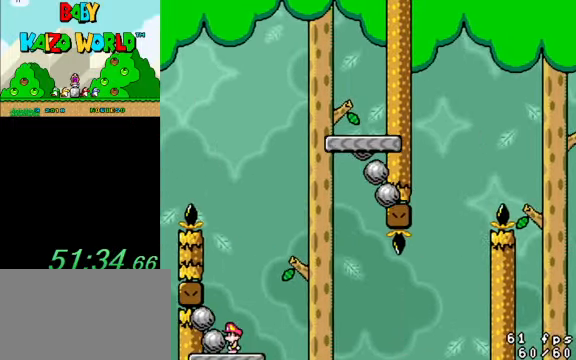
{"keys": ["shift", "y"], "events": [[300, "right", "down"], [500, "right", "up"], [500, "shift", "down"]]}
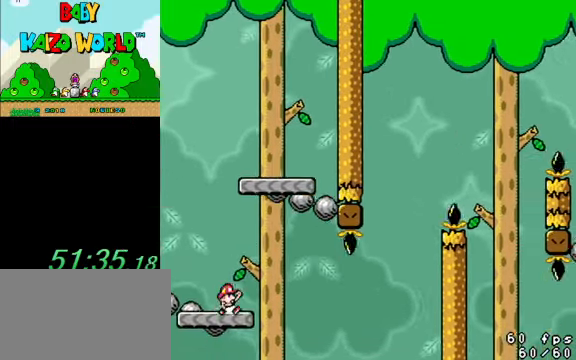
{"keys": ["y"], "events": [[400, "shift", "up"]]}
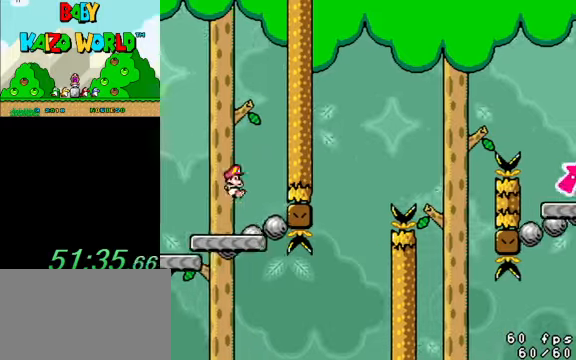
{"keys": ["y"], "events": [[100, "left", "down"], [267, "left", "up"]]}
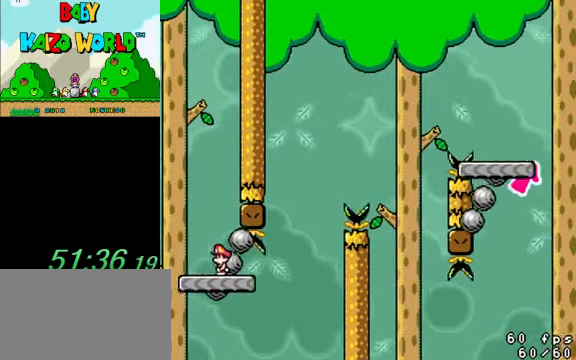
{"keys": ["y"], "events": [[100, "down", "down"], [434, "down", "up"]]}
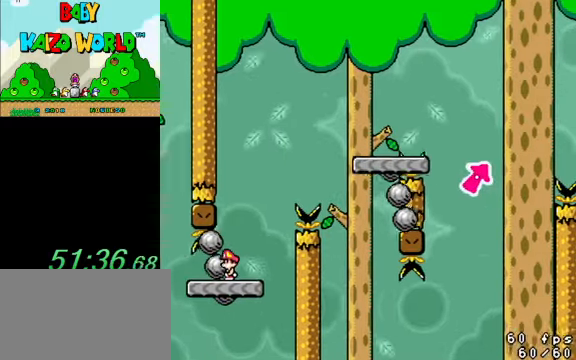
{"keys": ["right", "shift", "y"], "events": [[100, "left", "down"], [167, "left", "up"], [167, "shift", "down"], [200, "right", "down"]]}
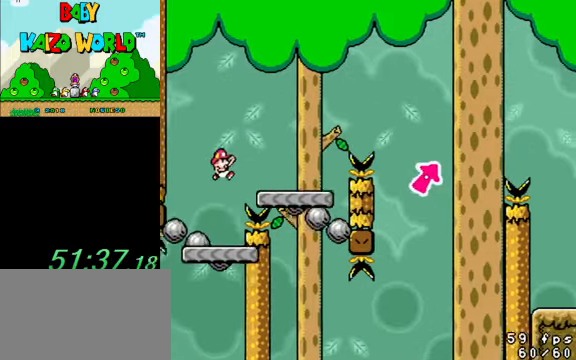
{"keys": ["y"], "events": [[67, "shift", "up"], [300, "left", "down"], [300, "right", "up"], [500, "left", "up"]]}
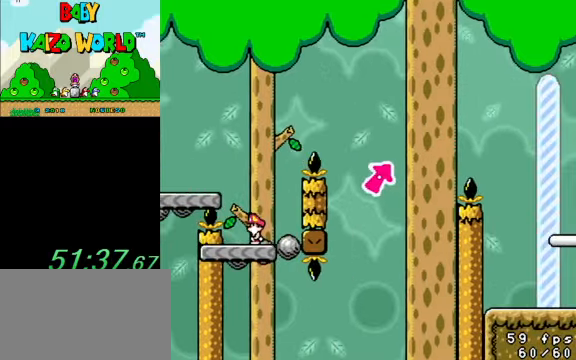
{"keys": ["y"], "events": [[167, "left", "down"], [267, "left", "up"]]}
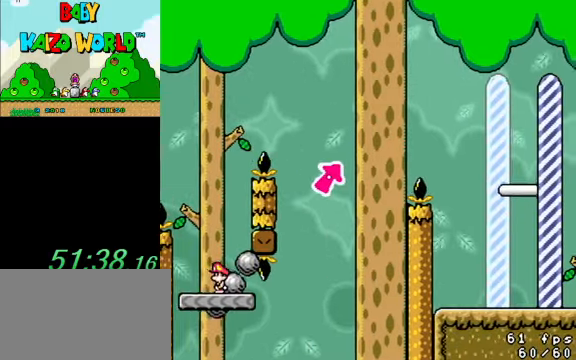
{"keys": ["down", "y"], "events": [[67, "down", "down"]]}
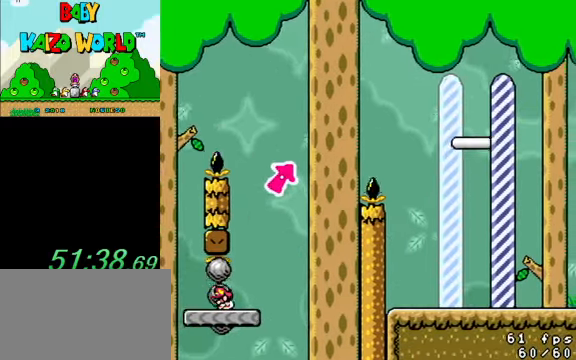
{"keys": ["y"], "events": [[167, "down", "up"]]}
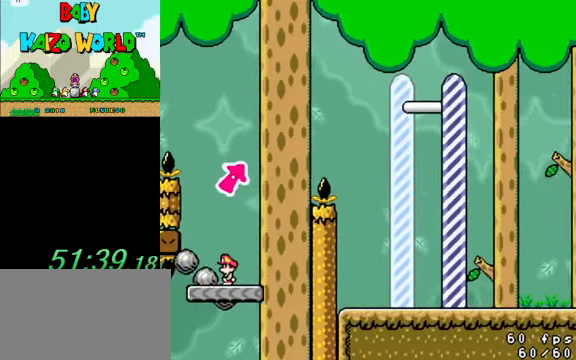
{"keys": ["right", "y"], "events": [[500, "right", "down"]]}
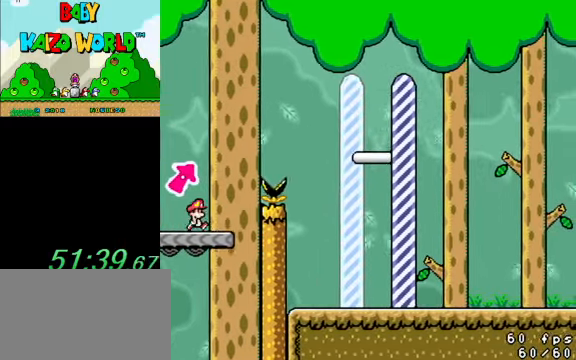
{"keys": ["right", "shift", "y"], "events": [[67, "shift", "down"]]}
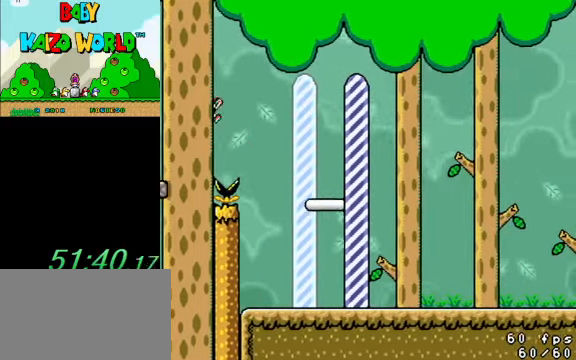
{"keys": ["right", "y"], "events": [[334, "shift", "up"]]}
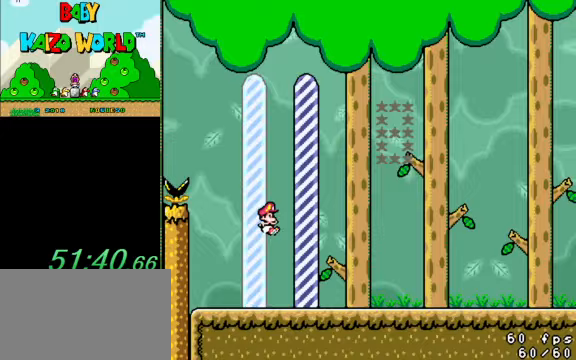
{"keys": [], "events": [[233, "right", "up"], [333, "y", "up"]]}